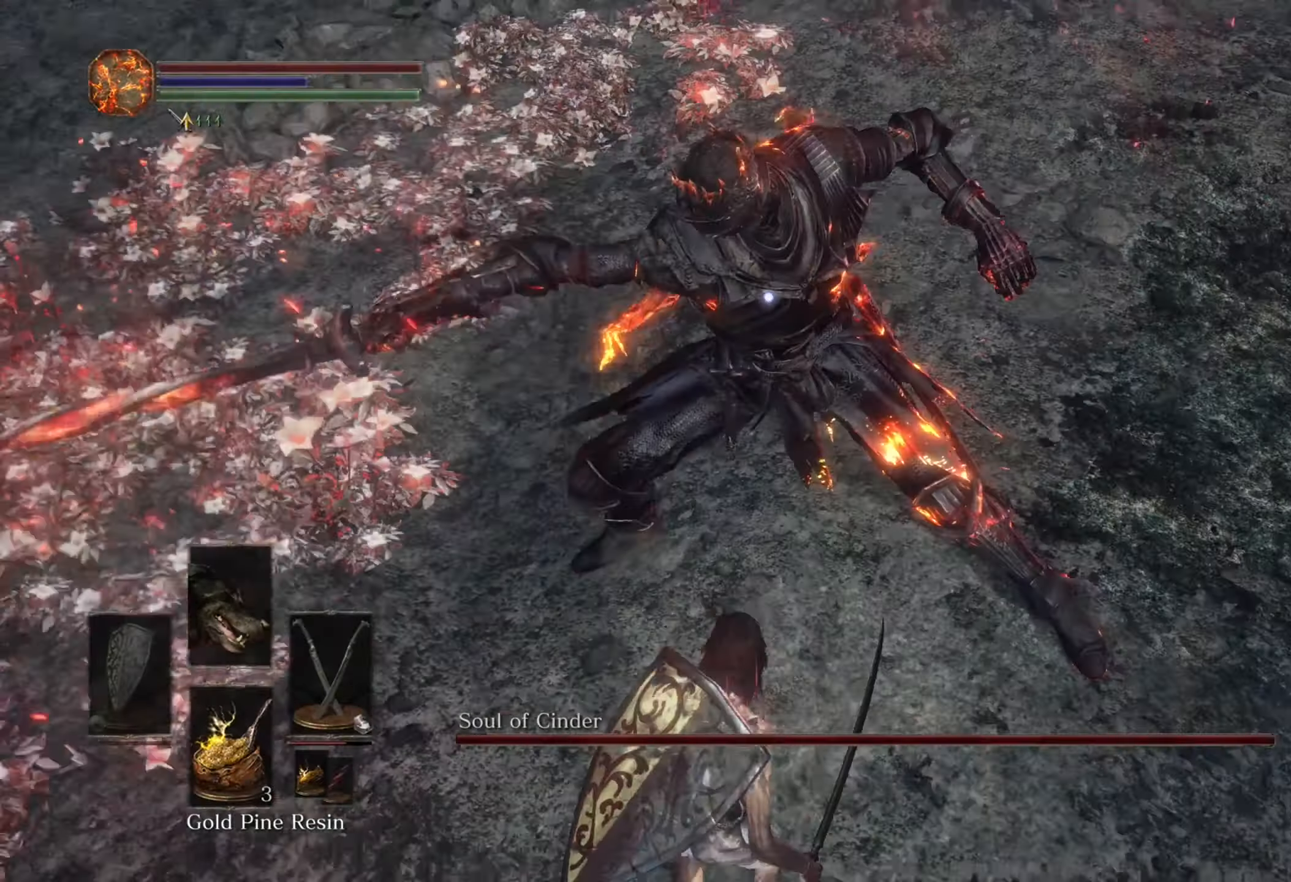
Gameplay with a controller (PlayStation layout); each line is a JSON object with the inputs held at the frame after it. "events" lists button and stick changes between this image and that frame as [ms after this image, input, new state], when the widget could be followed in between. Not read: CIRCLE L3 R2.
{"buttons": [], "left_stick": "down", "right_stick": "center", "events": [[33, "left_stick", "down"]]}
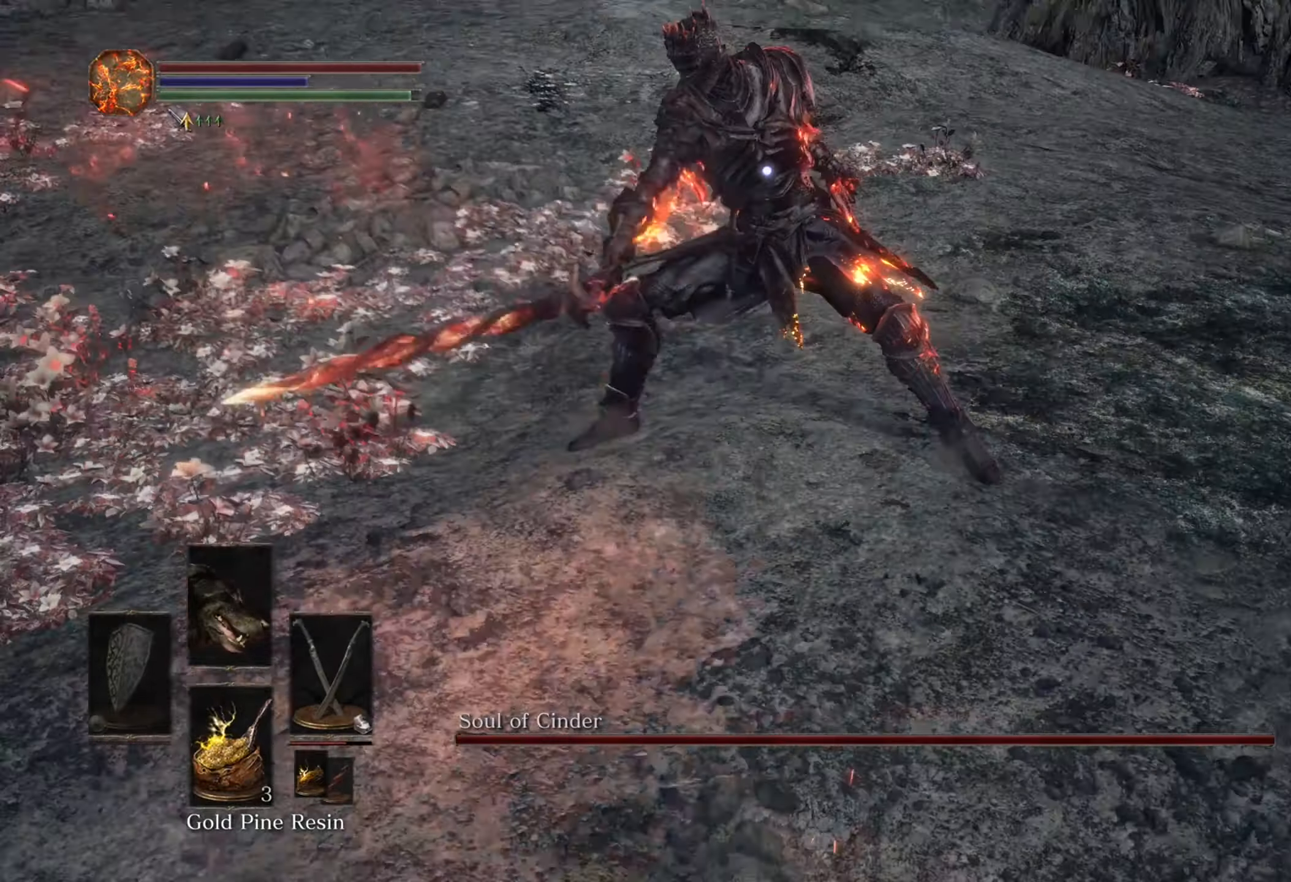
{"buttons": [], "left_stick": "down", "right_stick": "center", "events": []}
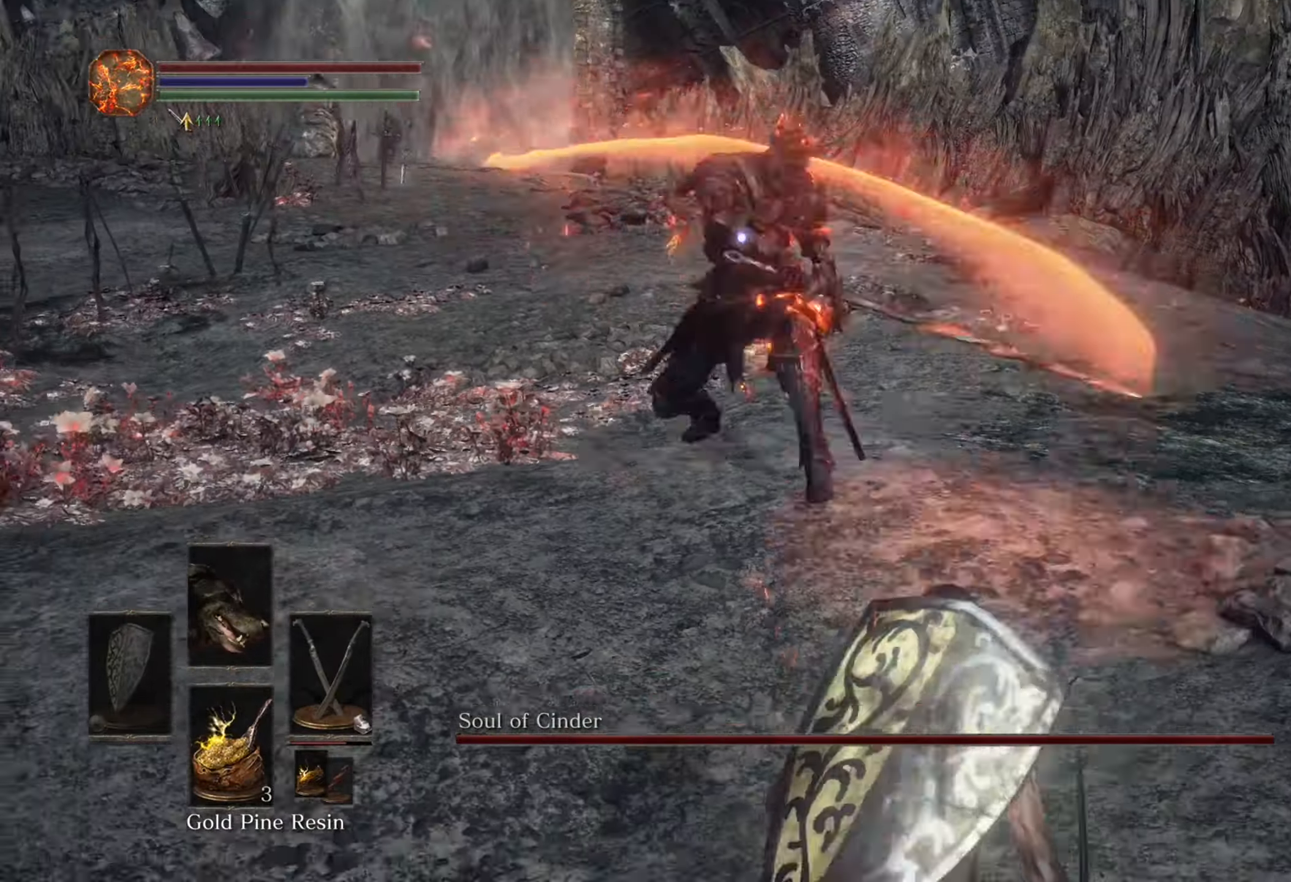
{"buttons": [], "left_stick": "up", "right_stick": "center", "events": [[133, "left_stick", "left"], [267, "left_stick", "up"]]}
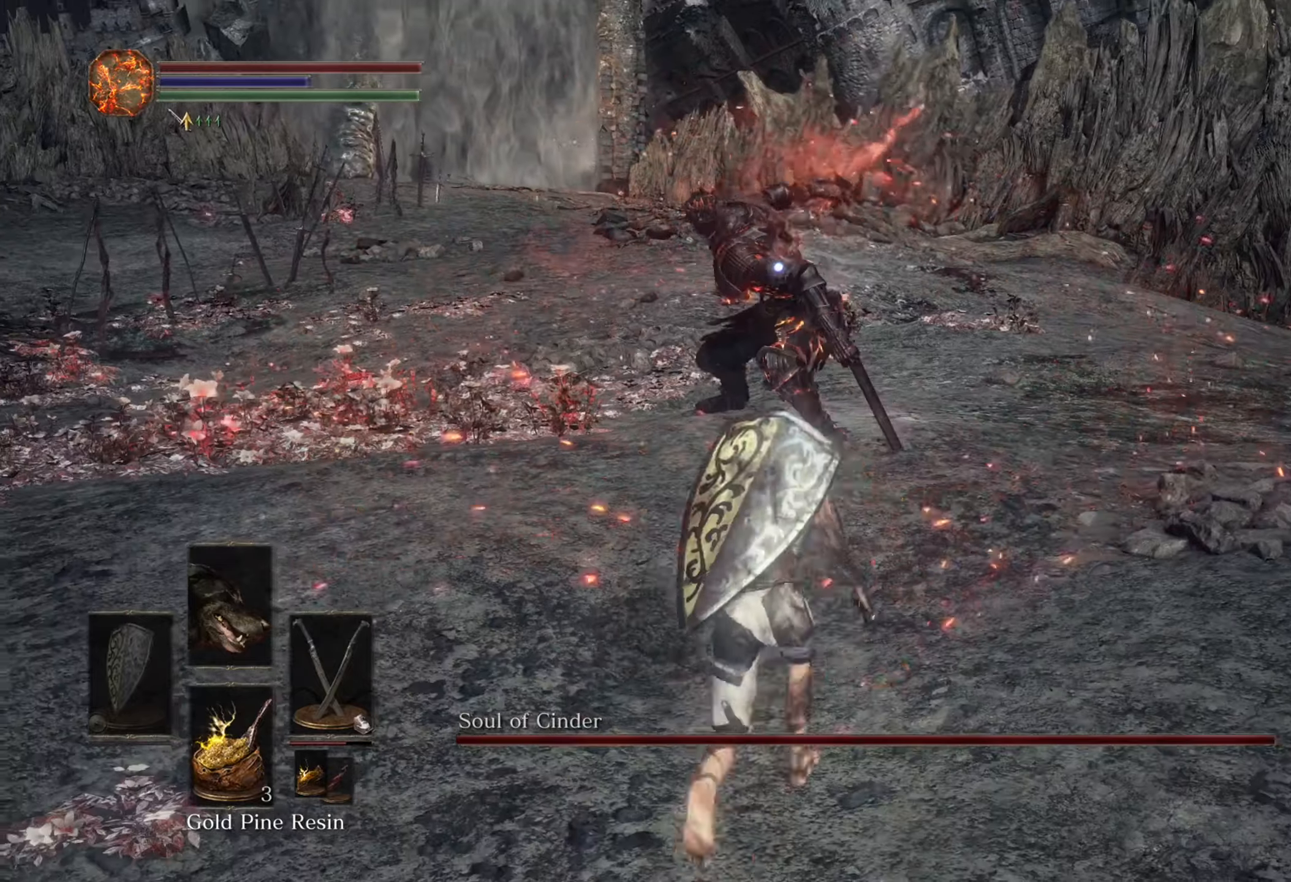
{"buttons": [], "left_stick": "up", "right_stick": "center", "events": [[134, "left_stick", "center"], [434, "left_stick", "up"]]}
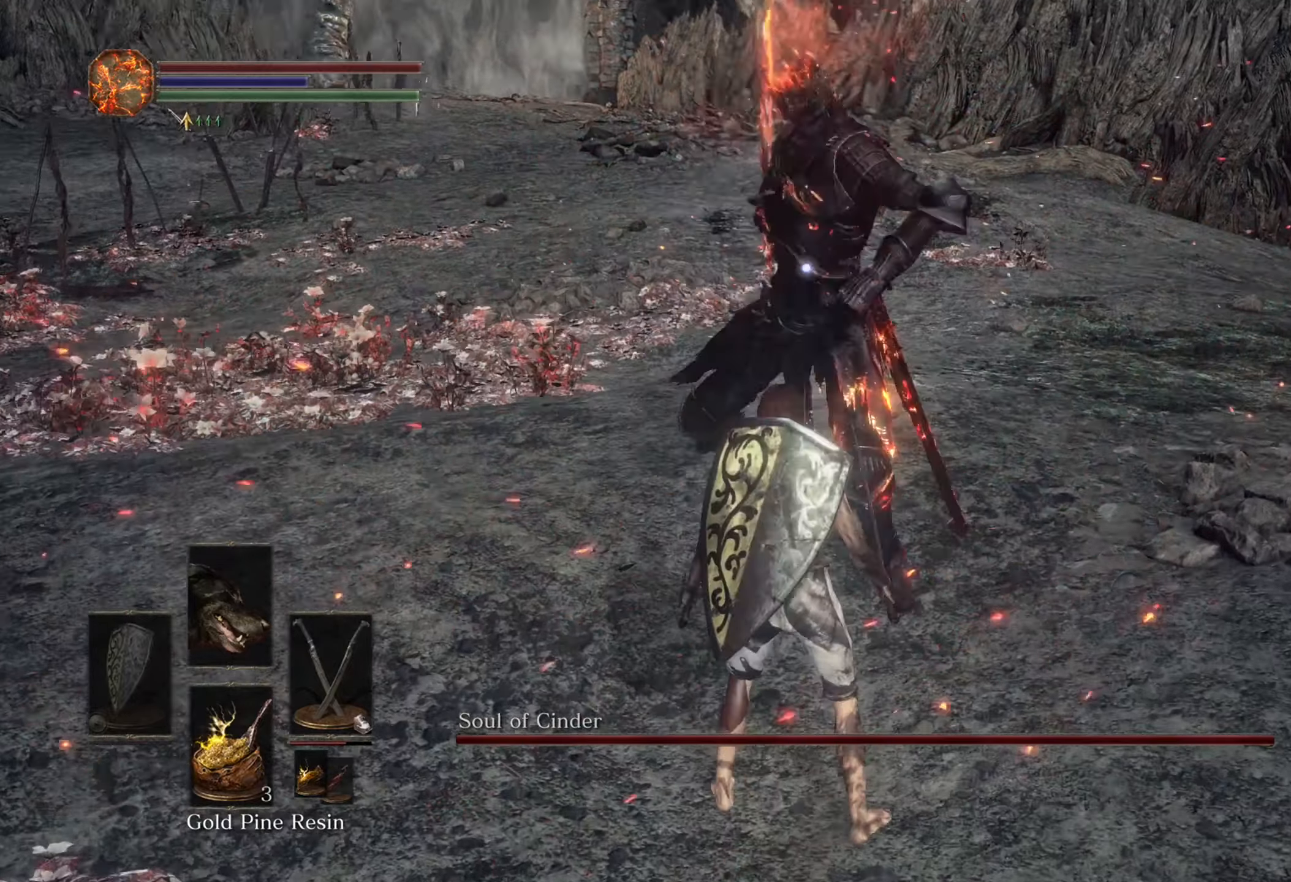
{"buttons": [], "left_stick": "center", "right_stick": "center", "events": [[134, "left_stick", "center"]]}
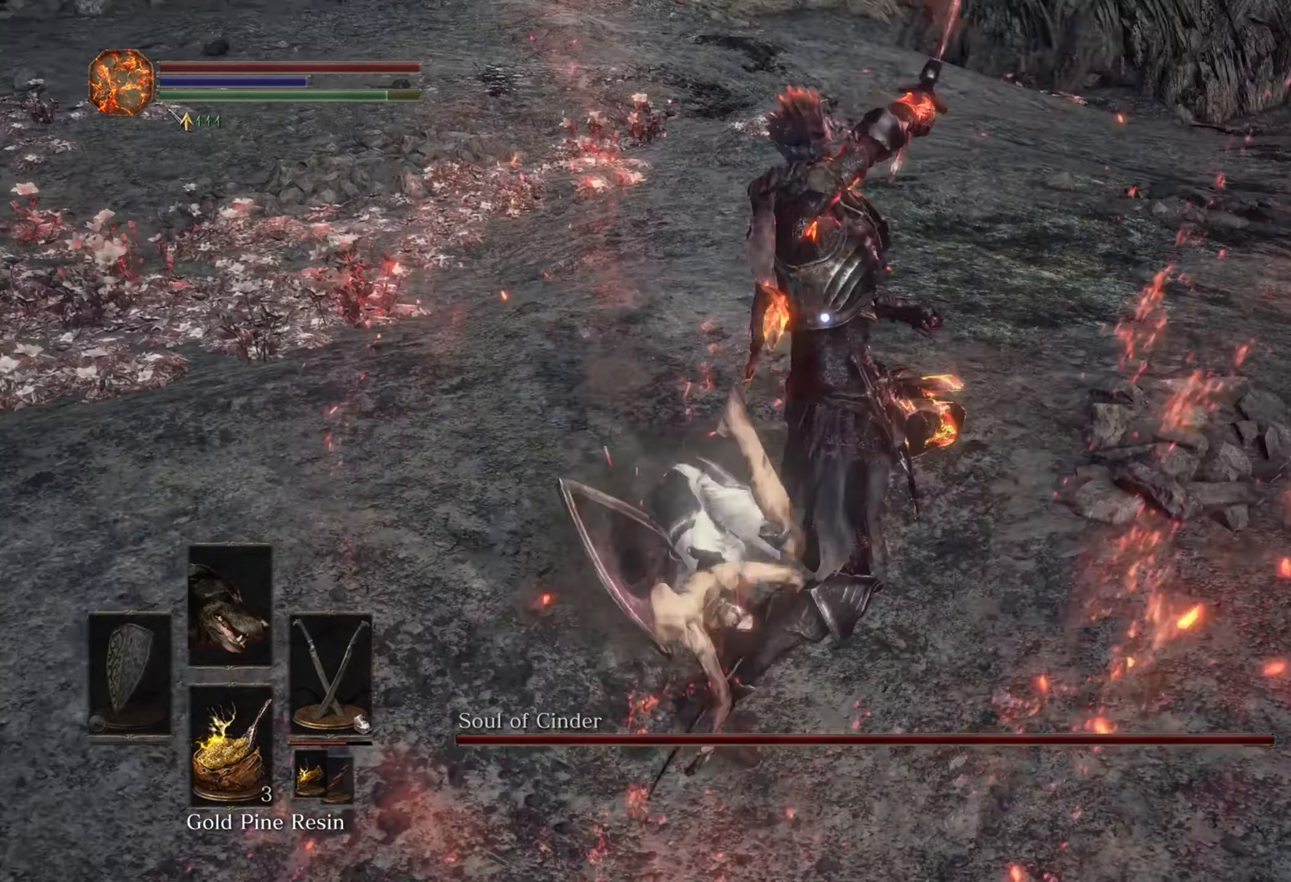
{"buttons": [], "left_stick": "down-right", "right_stick": "center", "events": [[34, "left_stick", "down-right"]]}
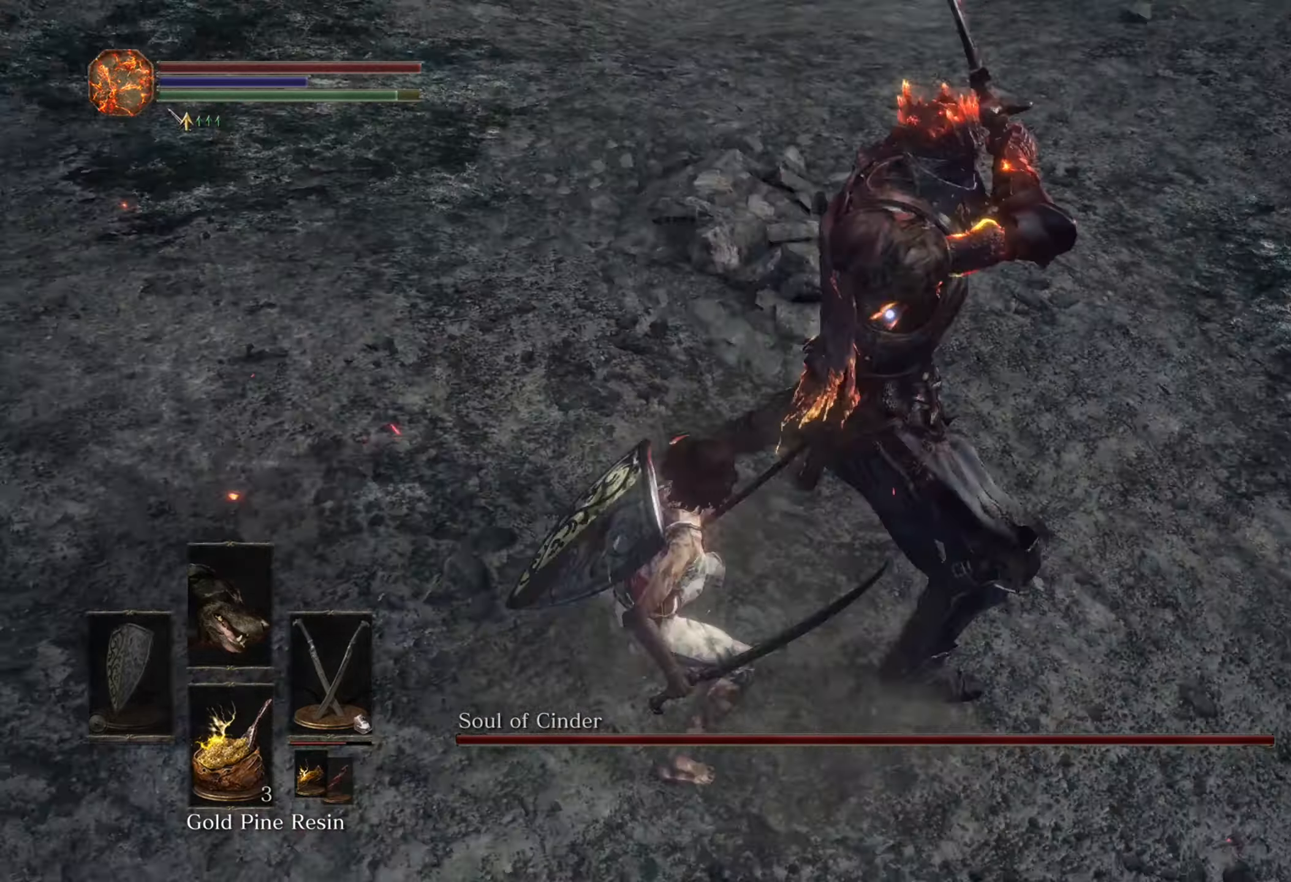
{"buttons": [], "left_stick": "center", "right_stick": "center", "events": [[67, "left_stick", "right"], [267, "left_stick", "center"]]}
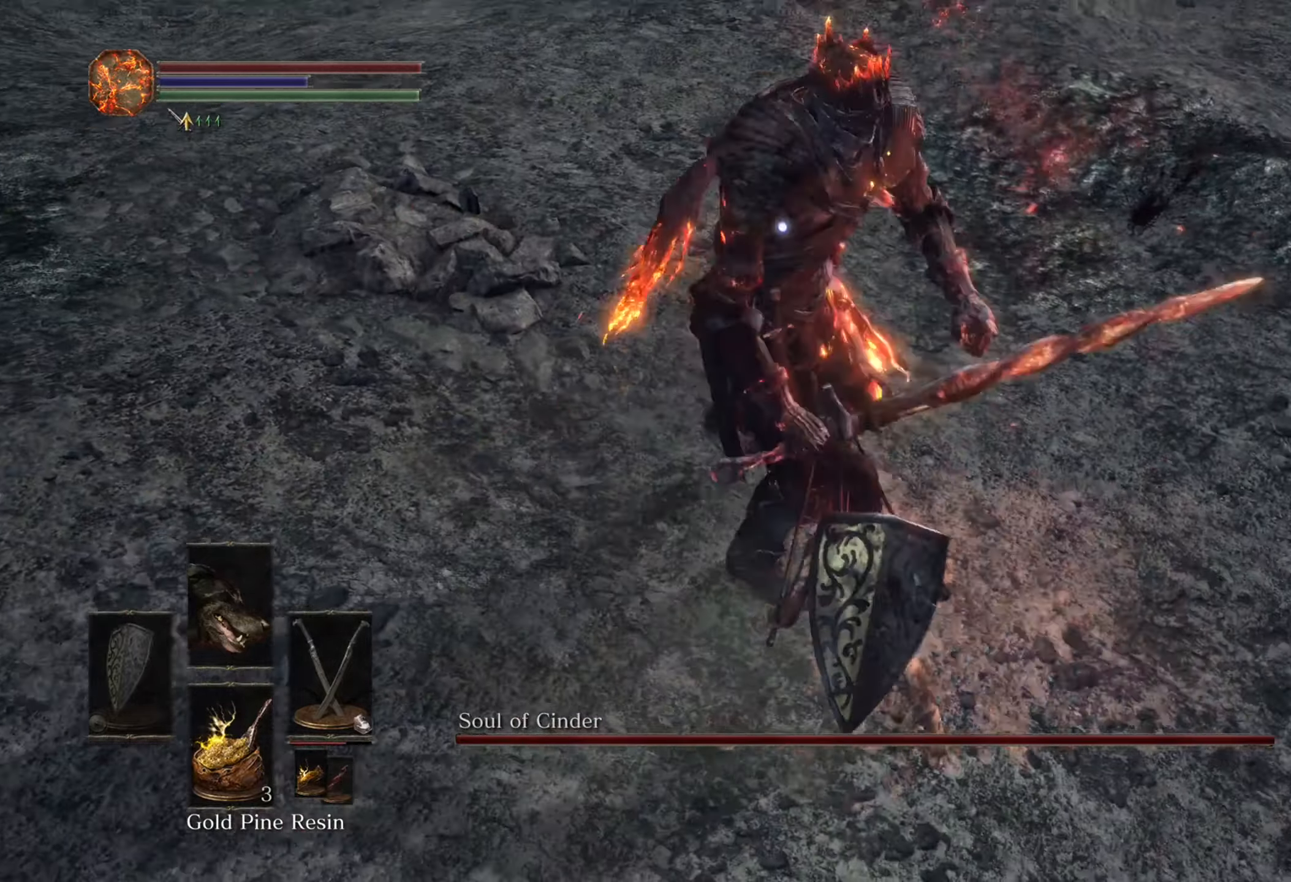
{"buttons": [], "left_stick": "center", "right_stick": "center", "events": [[134, "left_stick", "up-right"], [267, "left_stick", "center"]]}
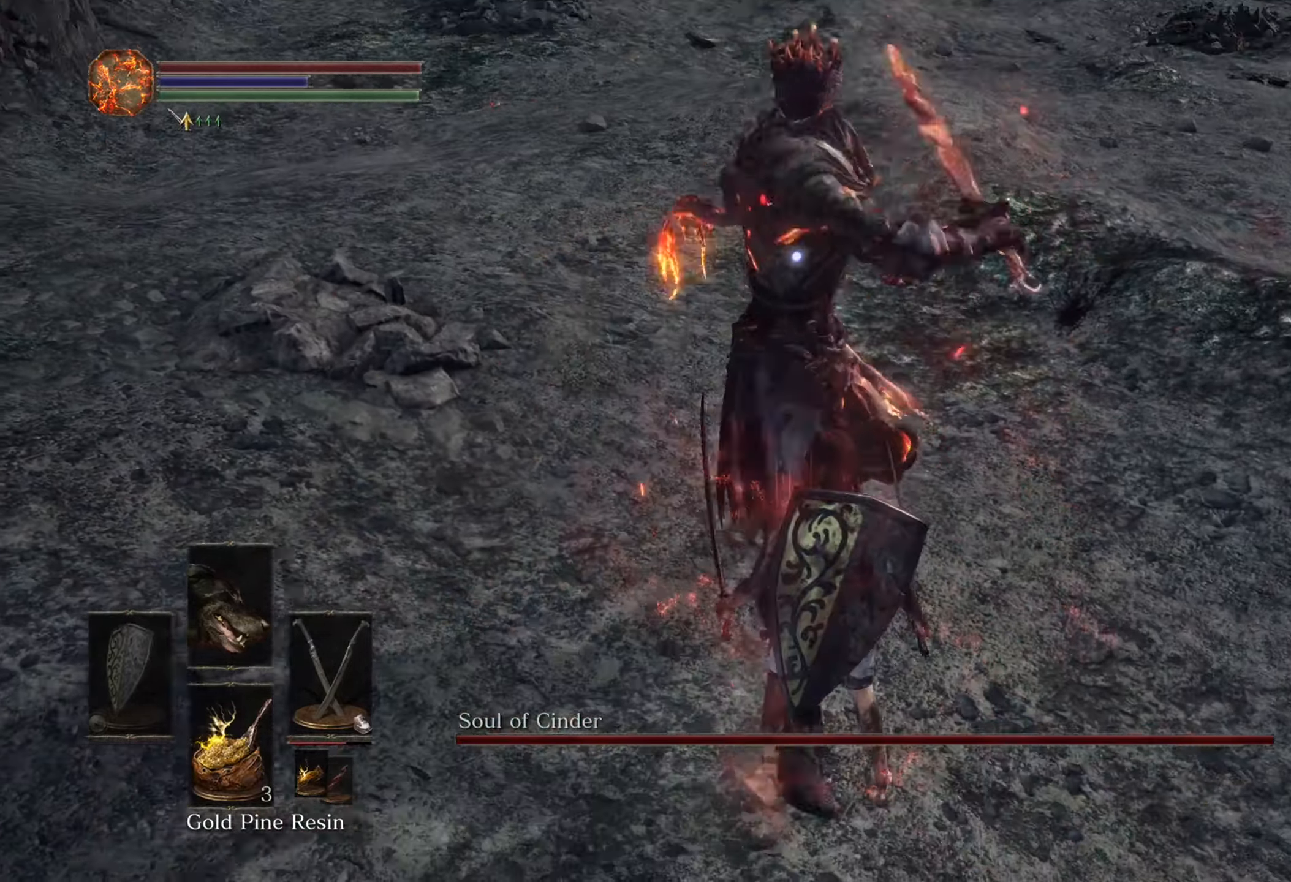
{"buttons": [], "left_stick": "right", "right_stick": "center", "events": [[234, "left_stick", "right"]]}
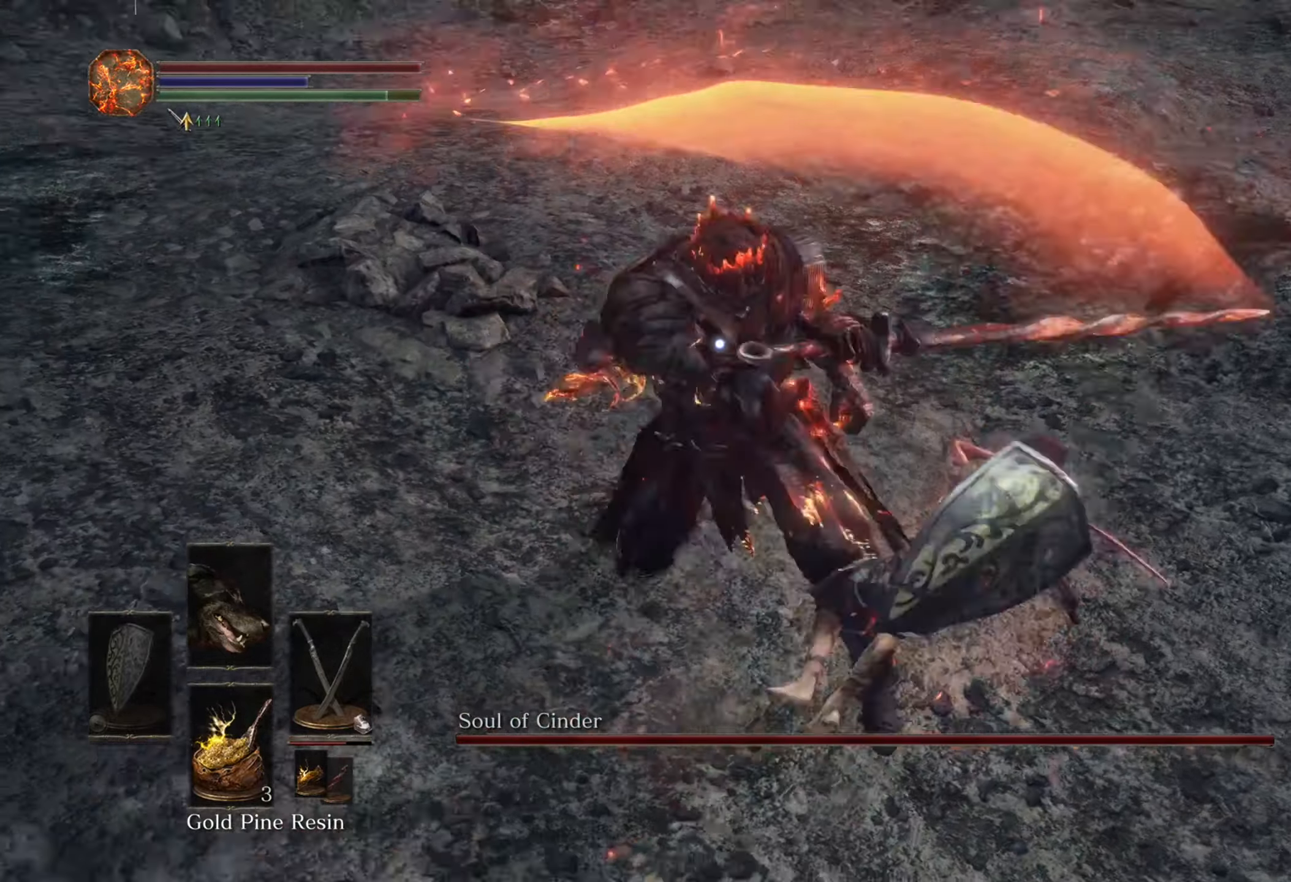
{"buttons": [], "left_stick": "center", "right_stick": "center", "events": [[167, "left_stick", "center"]]}